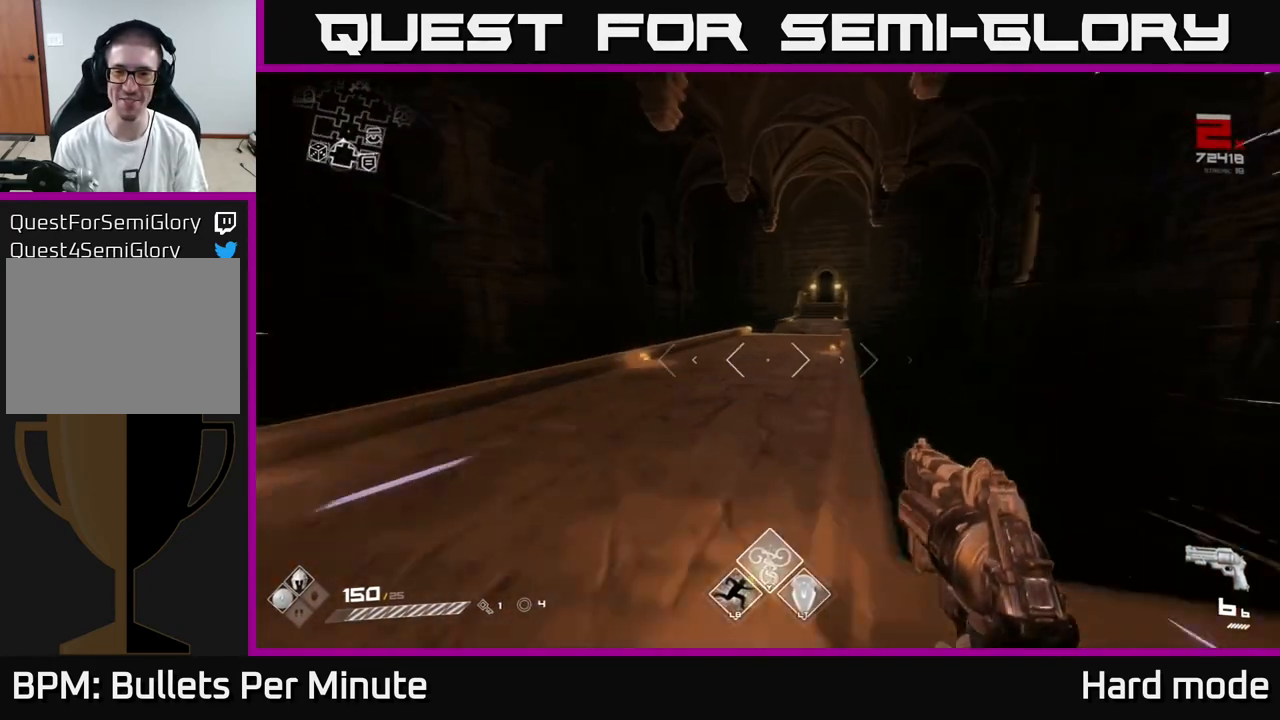
Gameplay with a controller (Xbox layout); each line is a JSON object with the inputs held at the frame after it. "events" lists button and stick changes between this image and that frame as [ms after this image, input, new state], when the widget could be followed in between.
{"buttons": ["L1"], "left_stick": "up", "right_stick": "center", "events": [[33, "right_stick", "center"], [383, "right_stick", "right"], [483, "right_stick", "center"]]}
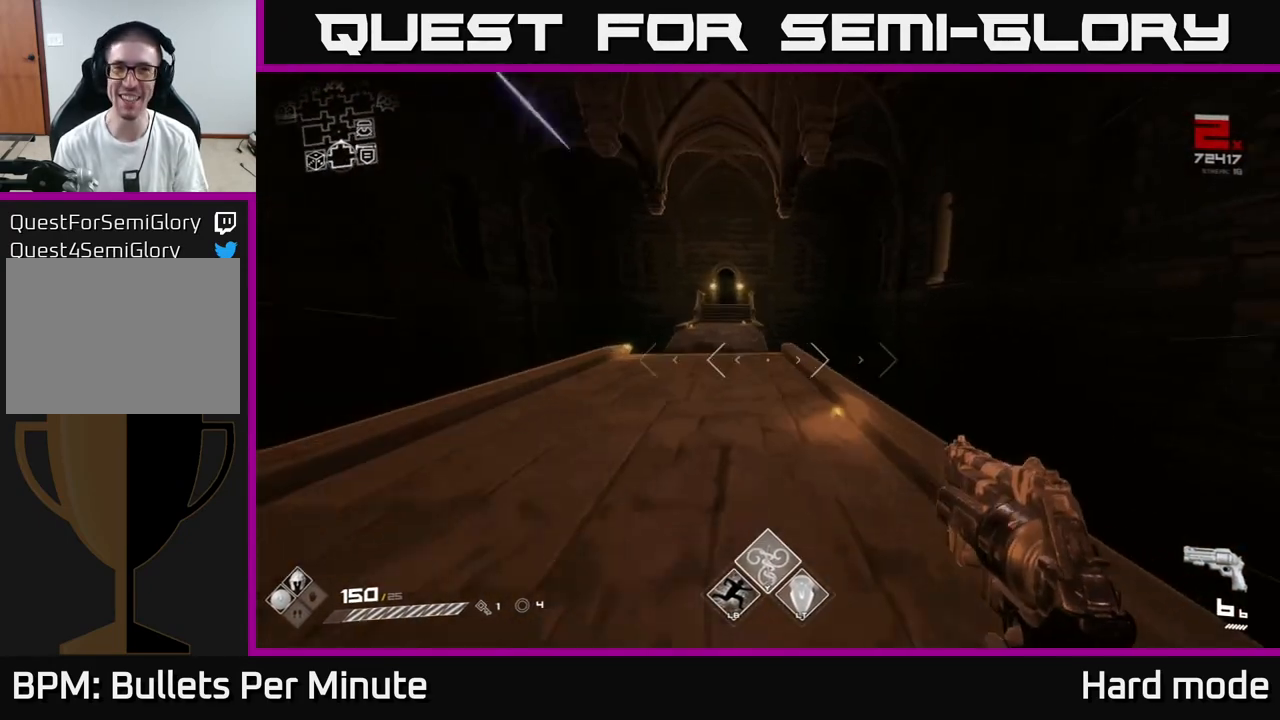
{"buttons": ["L1"], "left_stick": "up", "right_stick": "center", "events": [[183, "right_stick", "left"], [267, "right_stick", "center"]]}
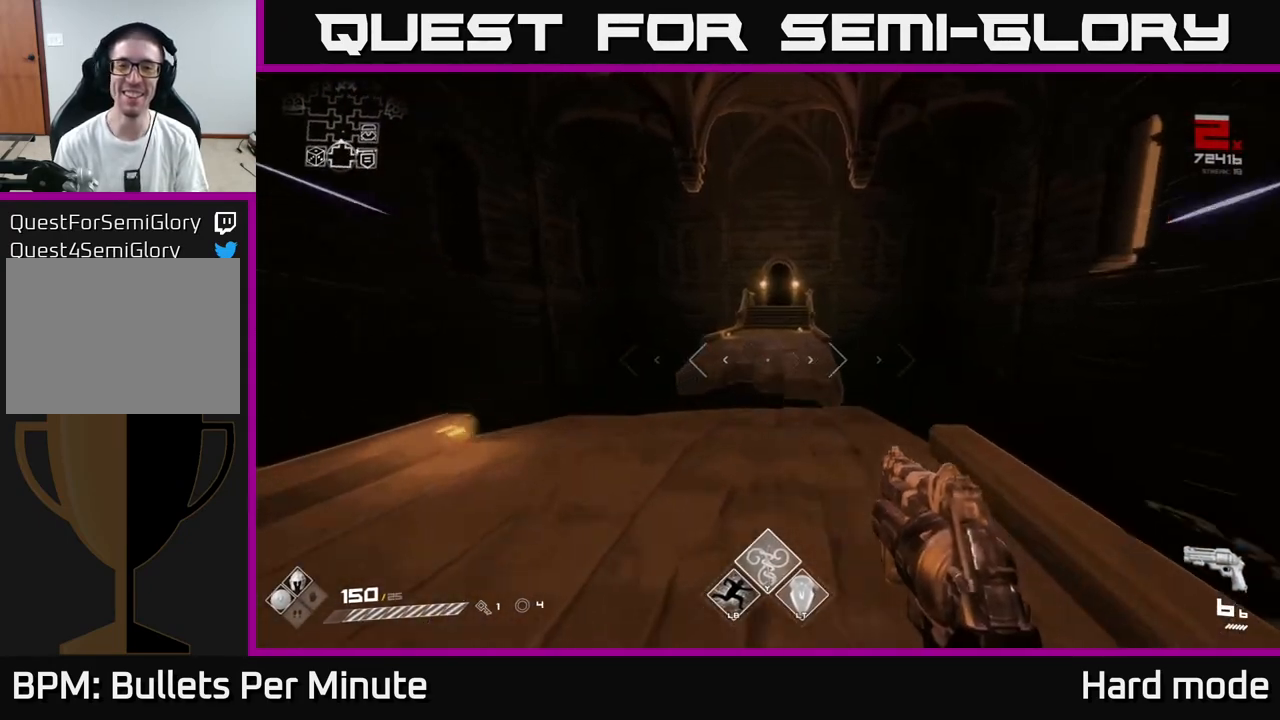
{"buttons": [], "left_stick": "up", "right_stick": "center", "events": [[133, "L1", "up"], [200, "A", "down"], [367, "A", "up"]]}
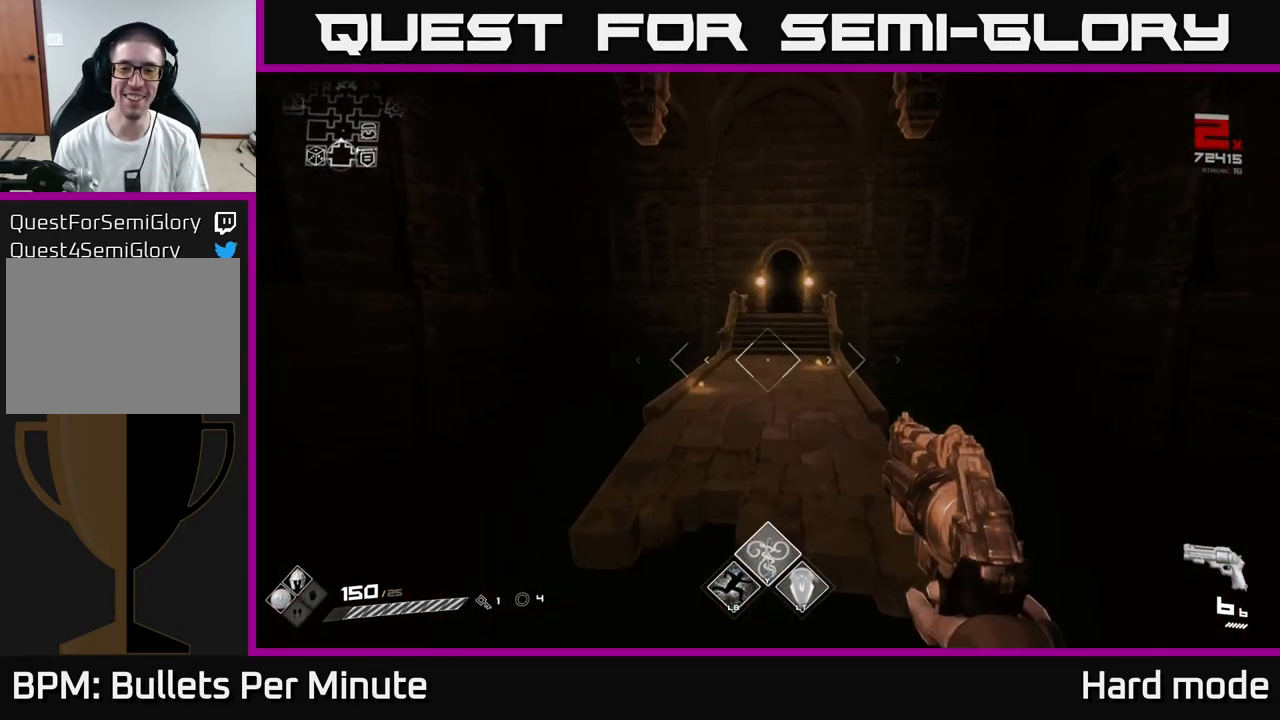
{"buttons": [], "left_stick": "up", "right_stick": "center", "events": [[83, "L1", "down"], [383, "L1", "up"]]}
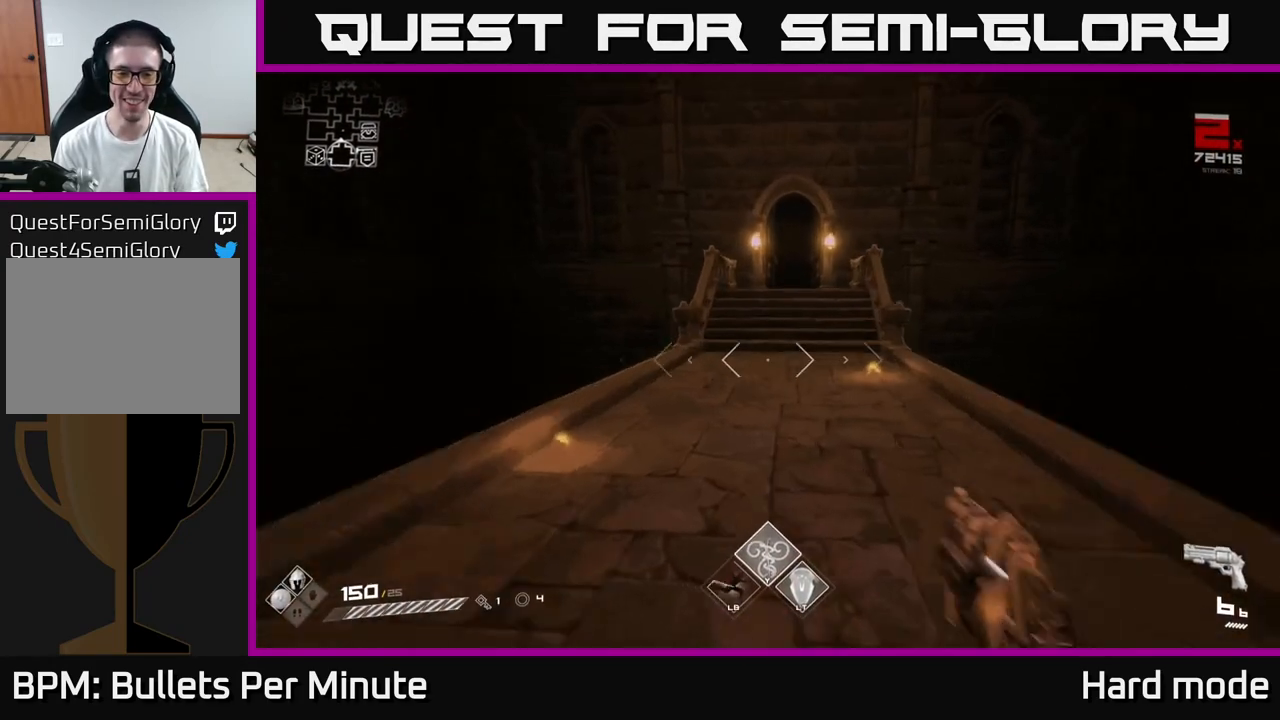
{"buttons": ["L1"], "left_stick": "up", "right_stick": "center", "events": [[200, "L1", "down"]]}
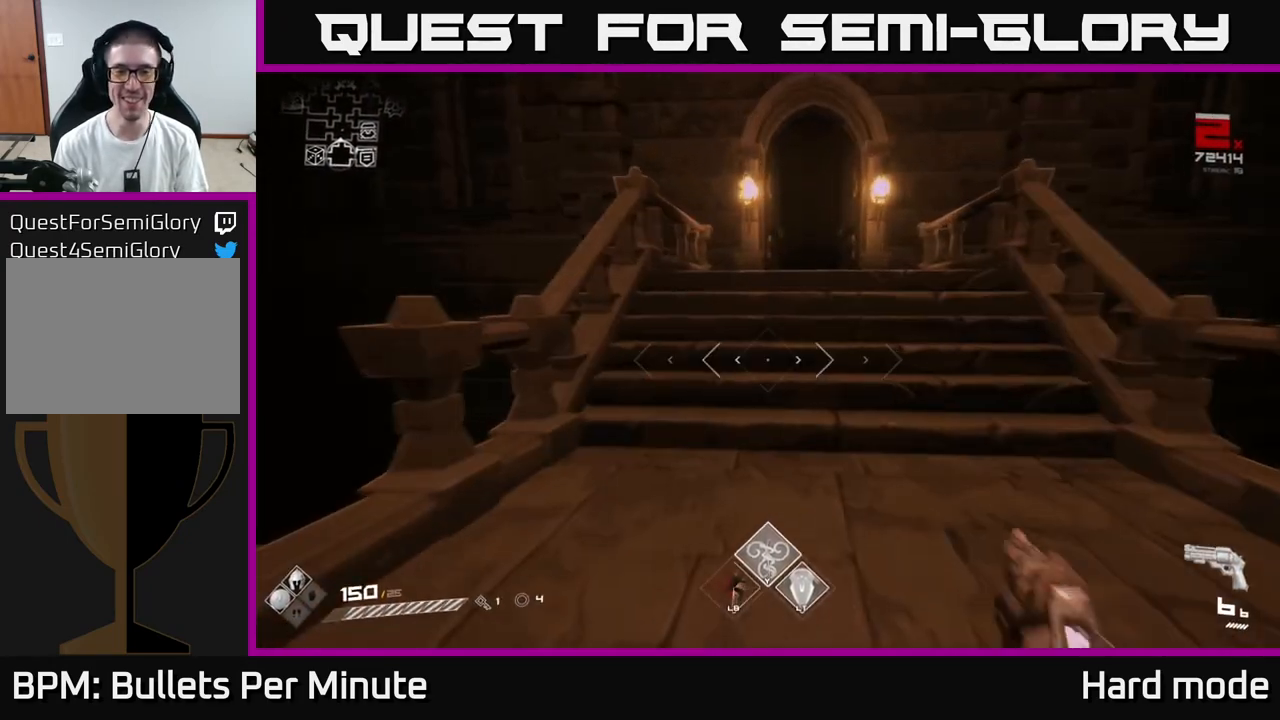
{"buttons": ["L1"], "left_stick": "up", "right_stick": "center", "events": [[200, "right_stick", "up-right"], [283, "right_stick", "center"]]}
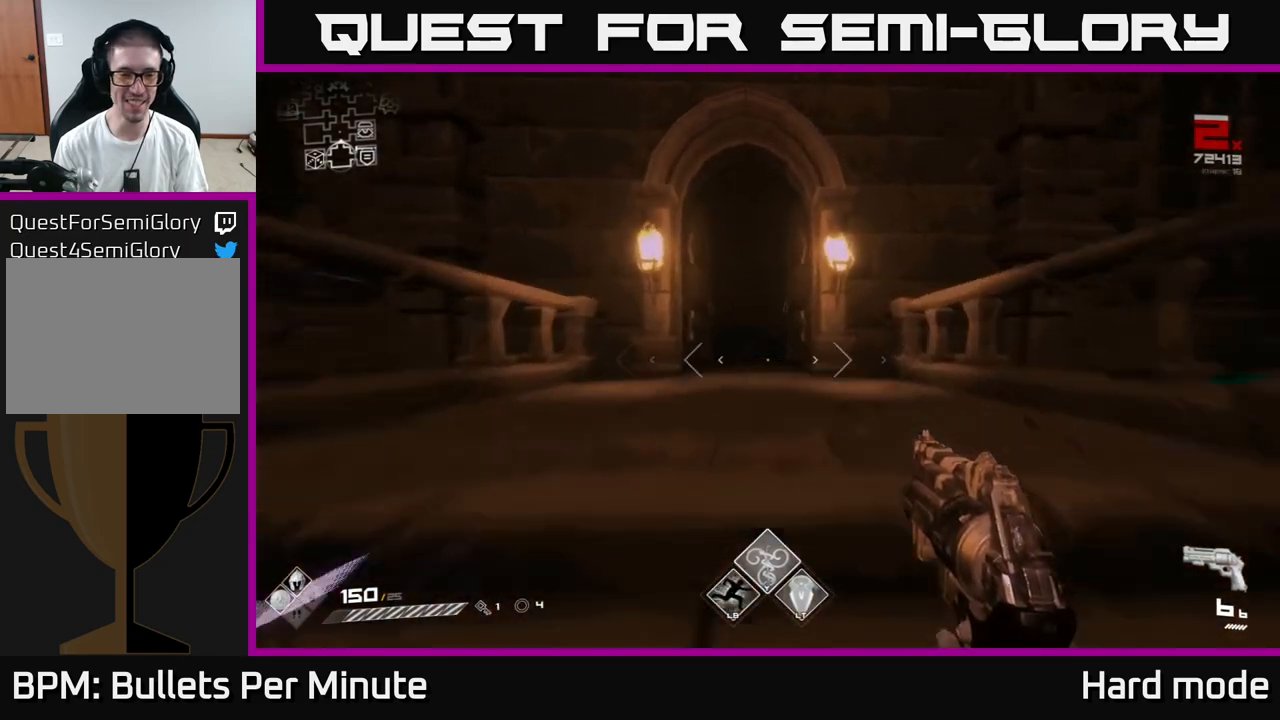
{"buttons": ["L1"], "left_stick": "up", "right_stick": "center", "events": []}
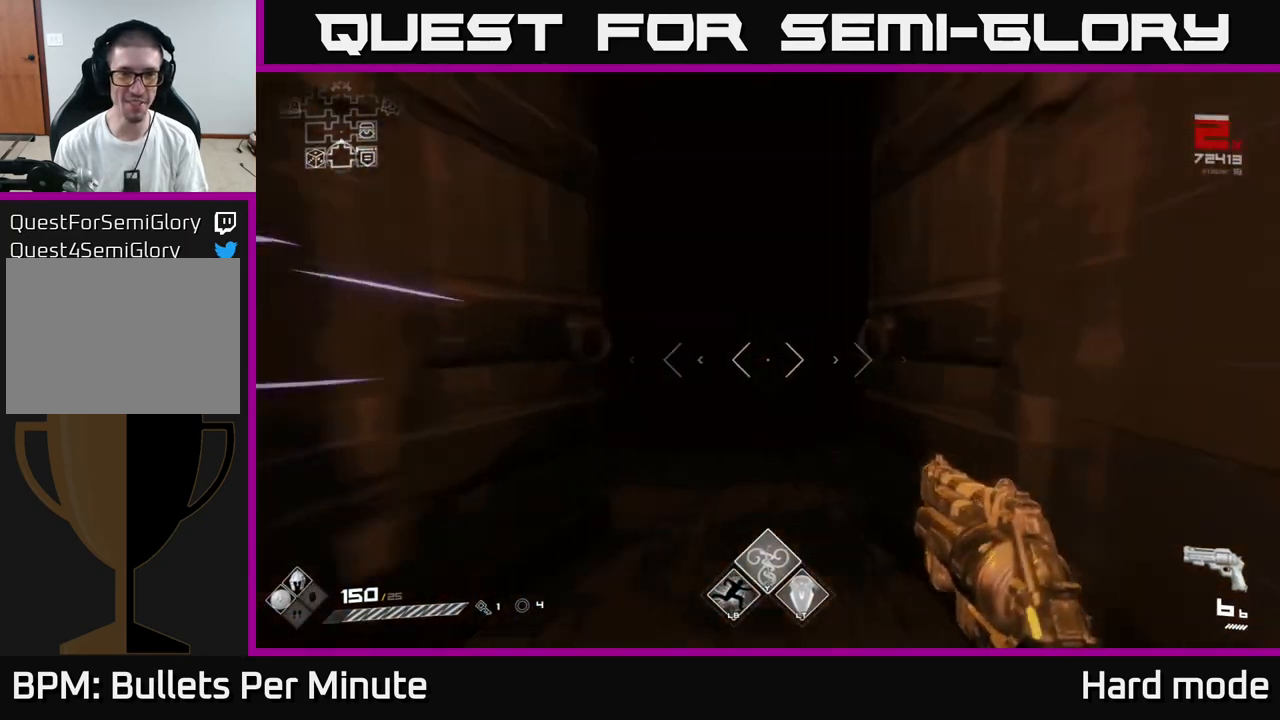
{"buttons": ["L1"], "left_stick": "up", "right_stick": "center", "events": []}
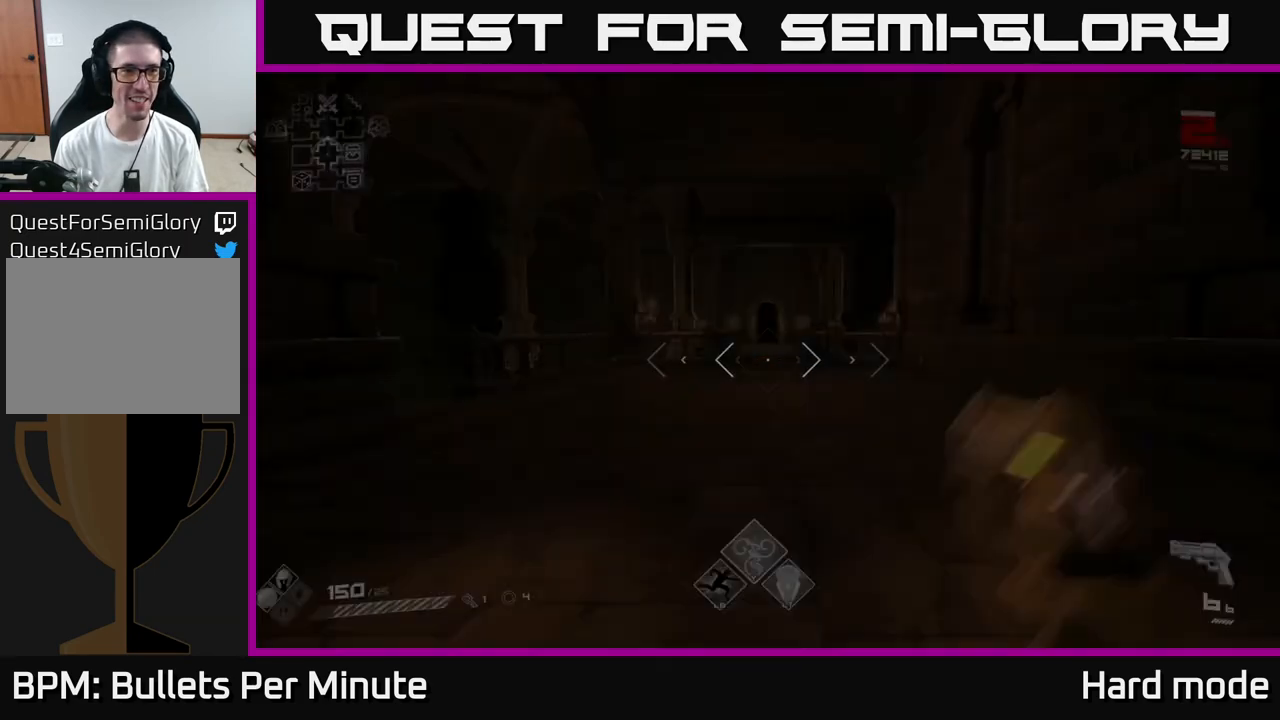
{"buttons": ["L1"], "left_stick": "up", "right_stick": "center", "events": []}
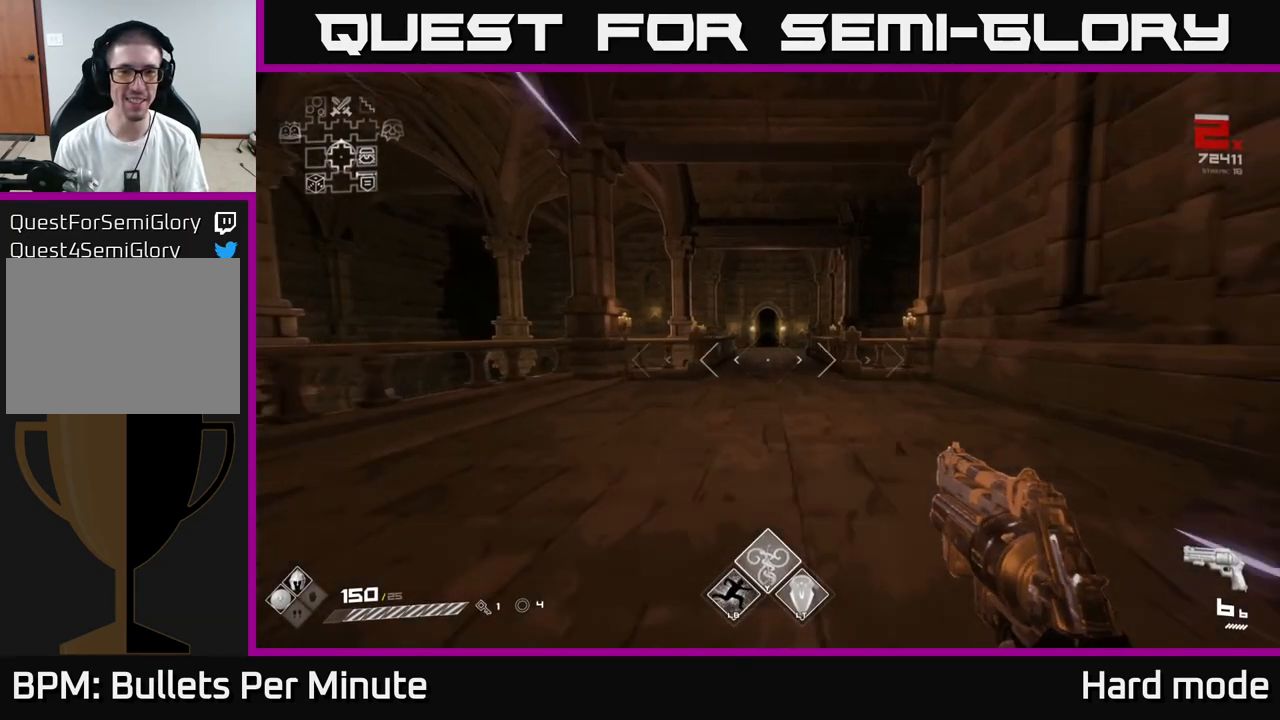
{"buttons": ["L1"], "left_stick": "up", "right_stick": "center", "events": []}
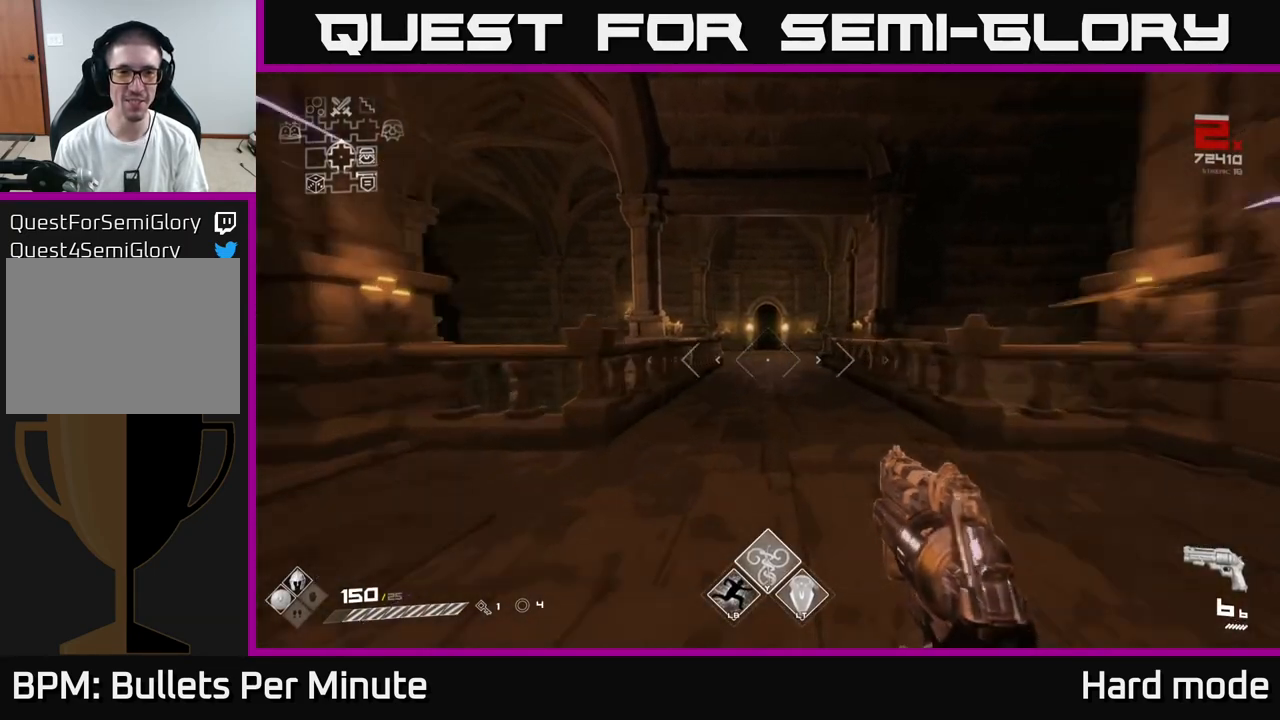
{"buttons": ["L1"], "left_stick": "up", "right_stick": "center", "events": []}
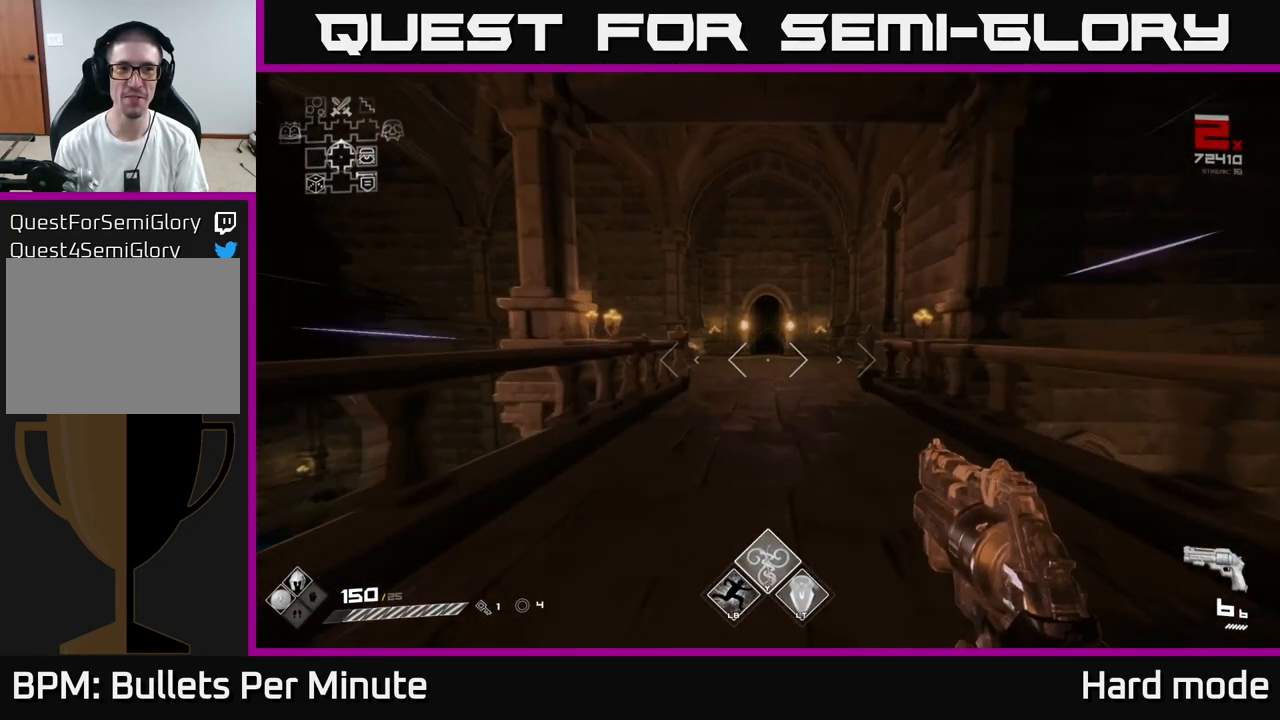
{"buttons": ["L1"], "left_stick": "up", "right_stick": "center", "events": []}
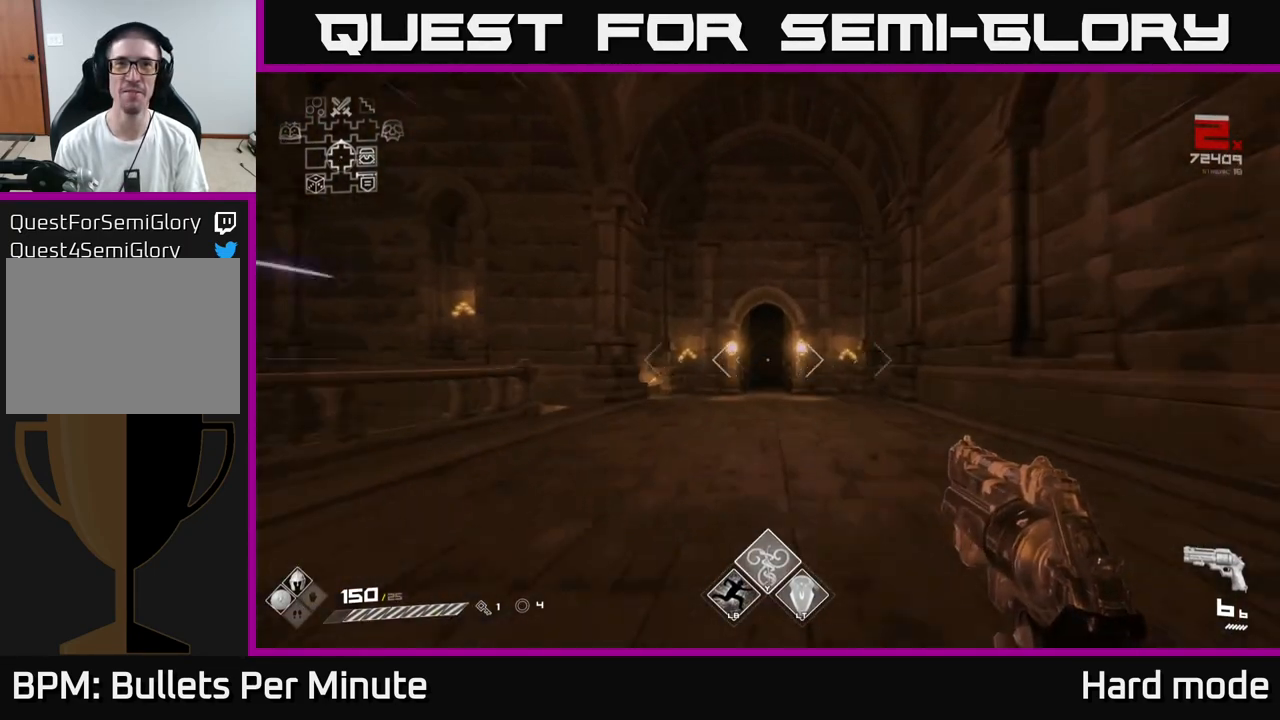
{"buttons": ["L1"], "left_stick": "up", "right_stick": "center", "events": []}
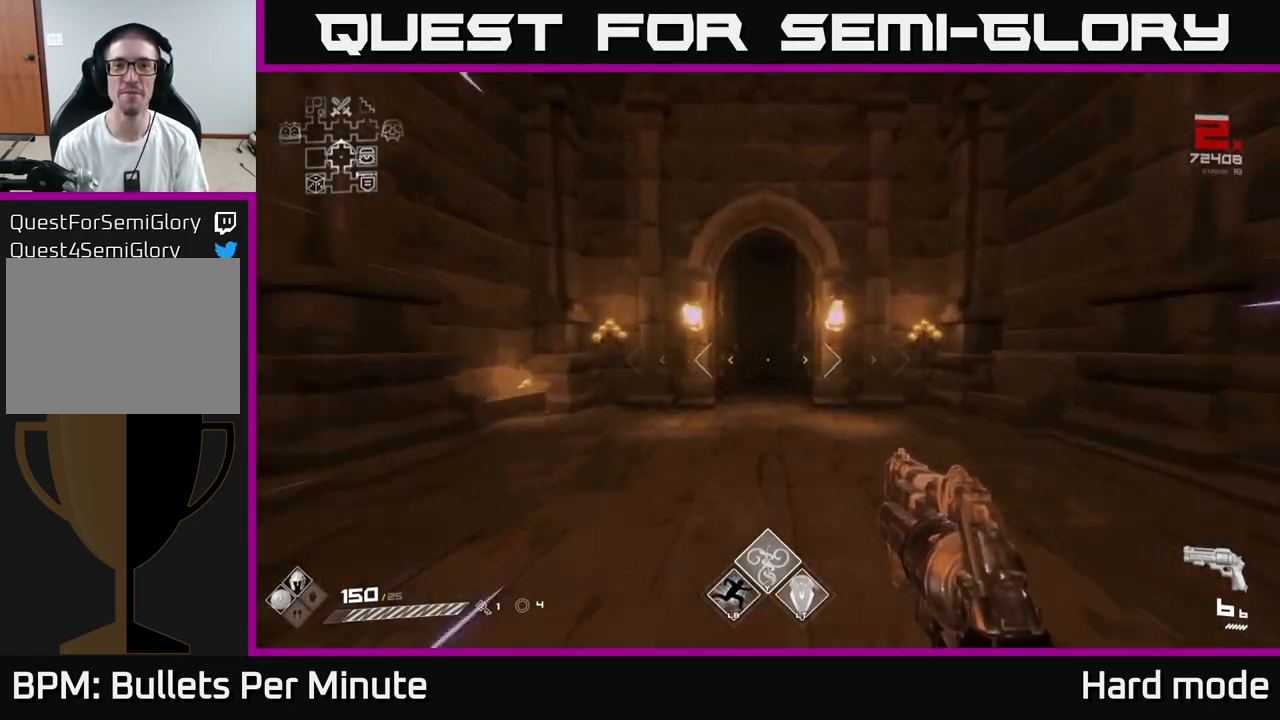
{"buttons": ["L1"], "left_stick": "up", "right_stick": "center", "events": []}
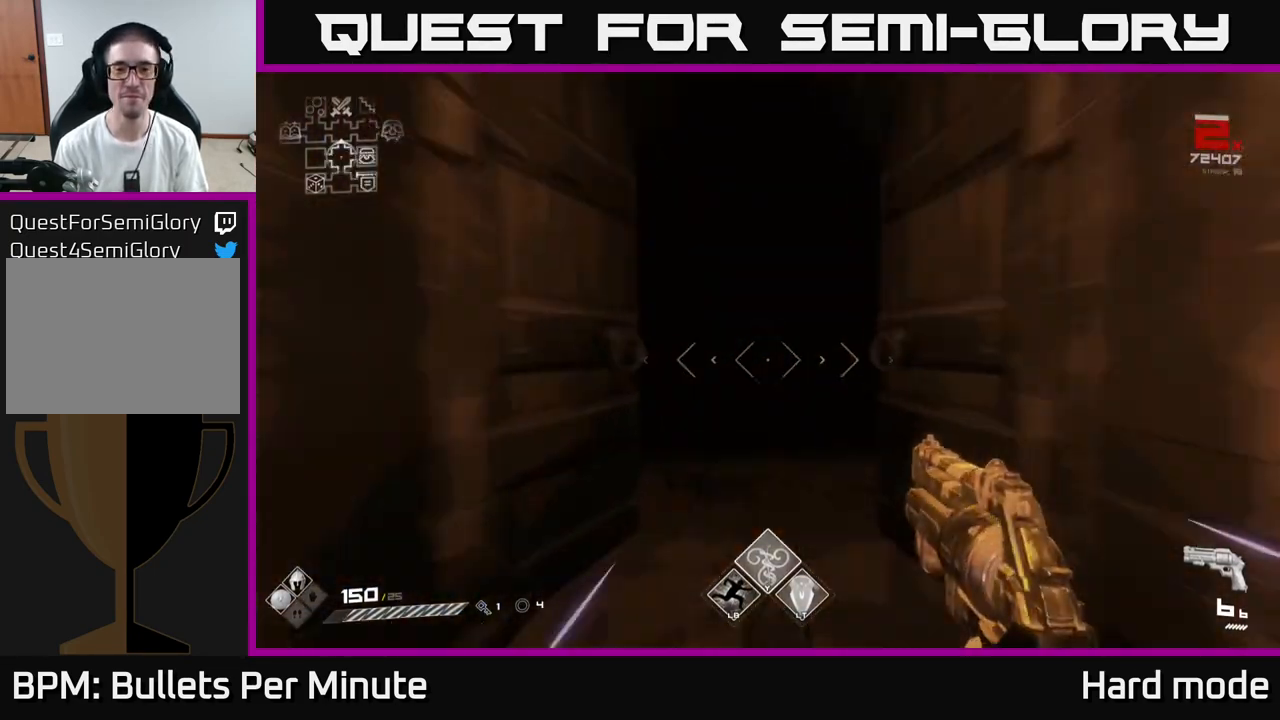
{"buttons": ["L1"], "left_stick": "up", "right_stick": "center", "events": []}
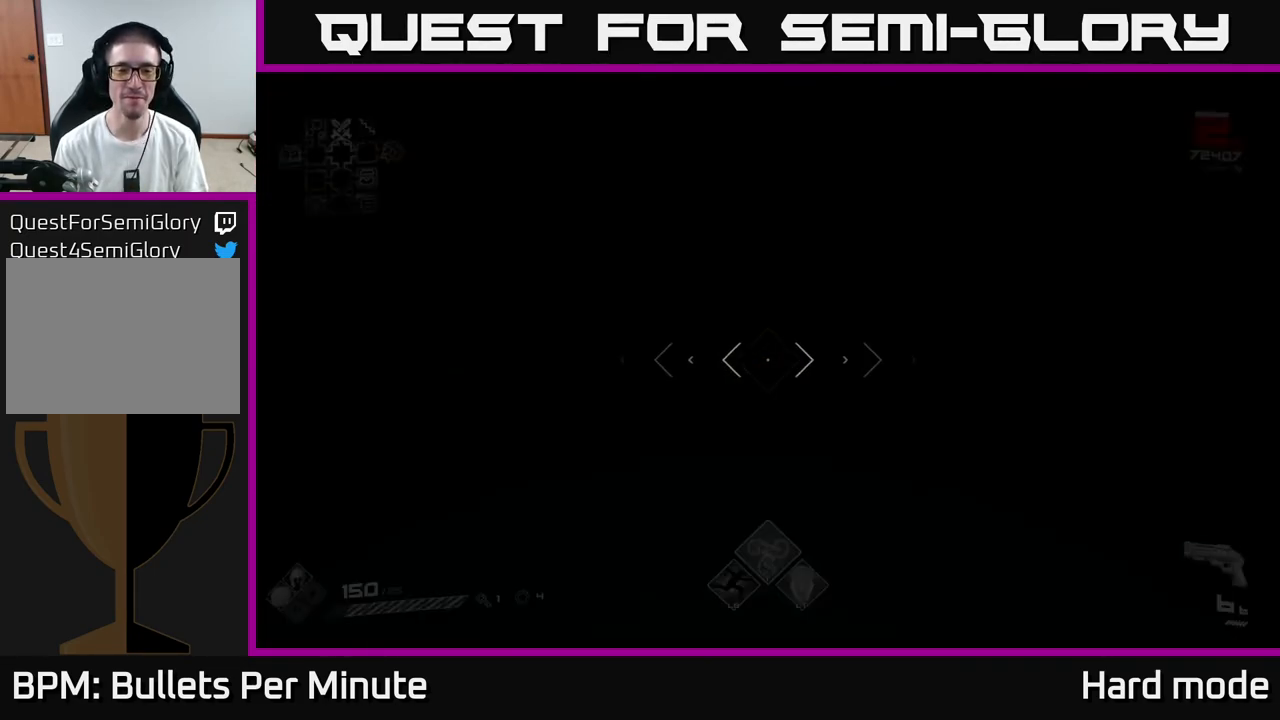
{"buttons": ["L1"], "left_stick": "up", "right_stick": "center", "events": []}
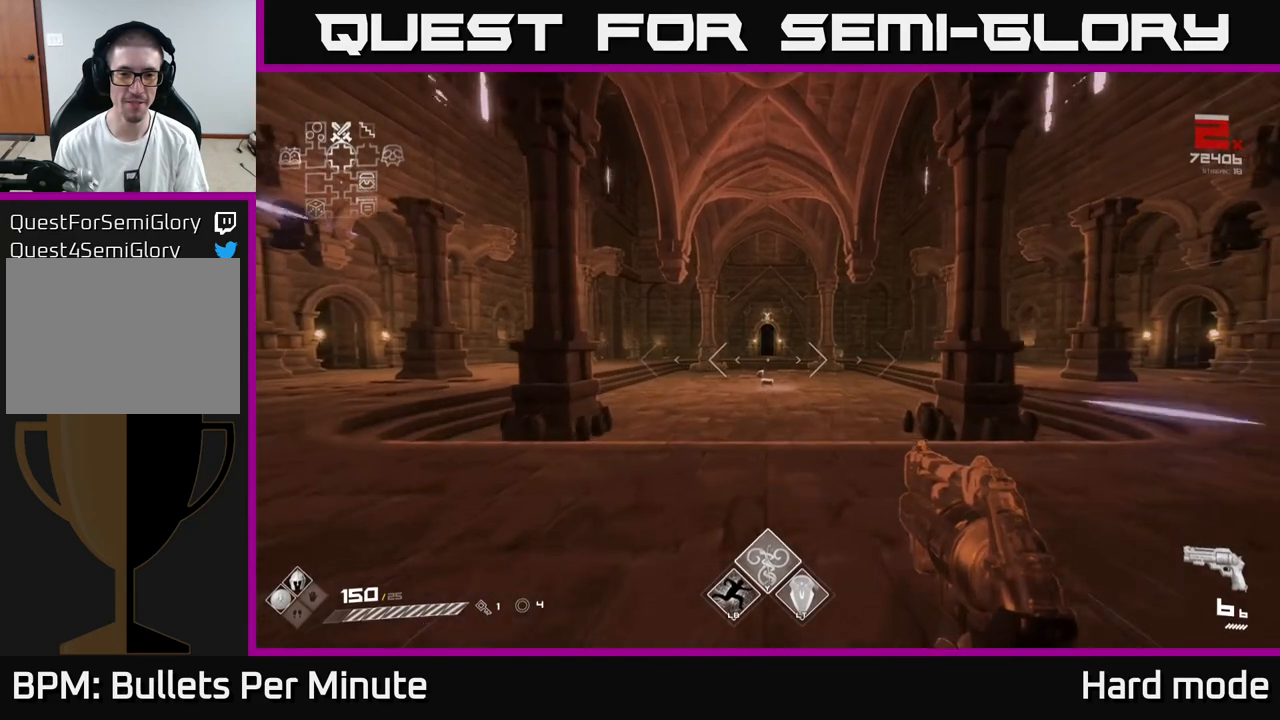
{"buttons": [], "left_stick": "up", "right_stick": "center", "events": [[300, "L1", "up"], [333, "A", "down"], [450, "A", "up"]]}
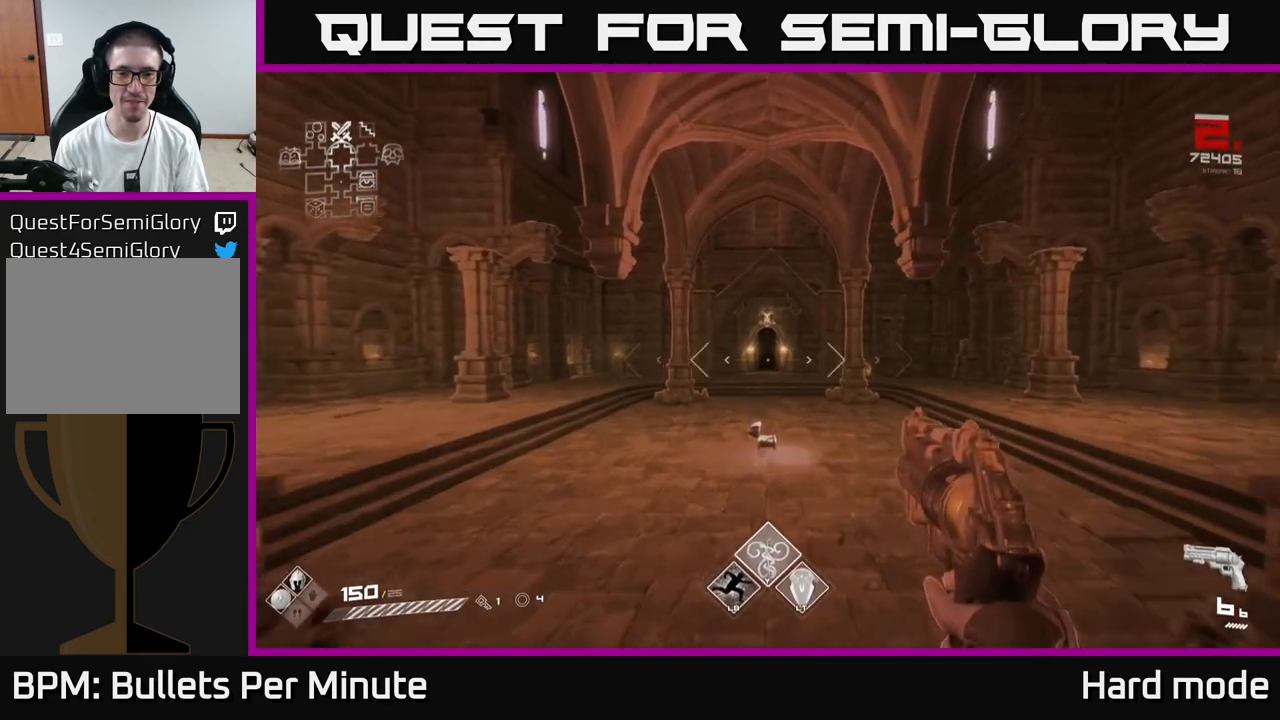
{"buttons": ["A"], "left_stick": "up", "right_stick": "center", "events": [[167, "L1", "down"], [367, "L1", "up"], [500, "A", "down"]]}
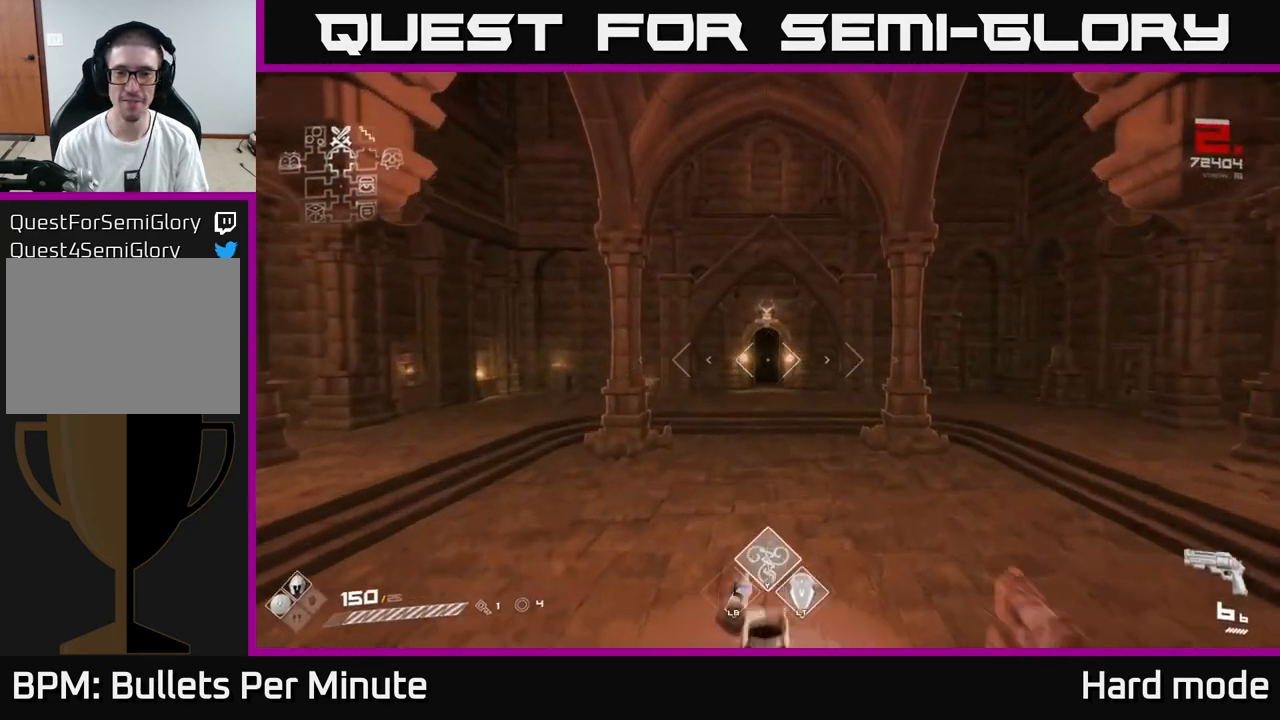
{"buttons": ["L1"], "left_stick": "up", "right_stick": "center", "events": [[133, "A", "up"], [333, "L1", "down"]]}
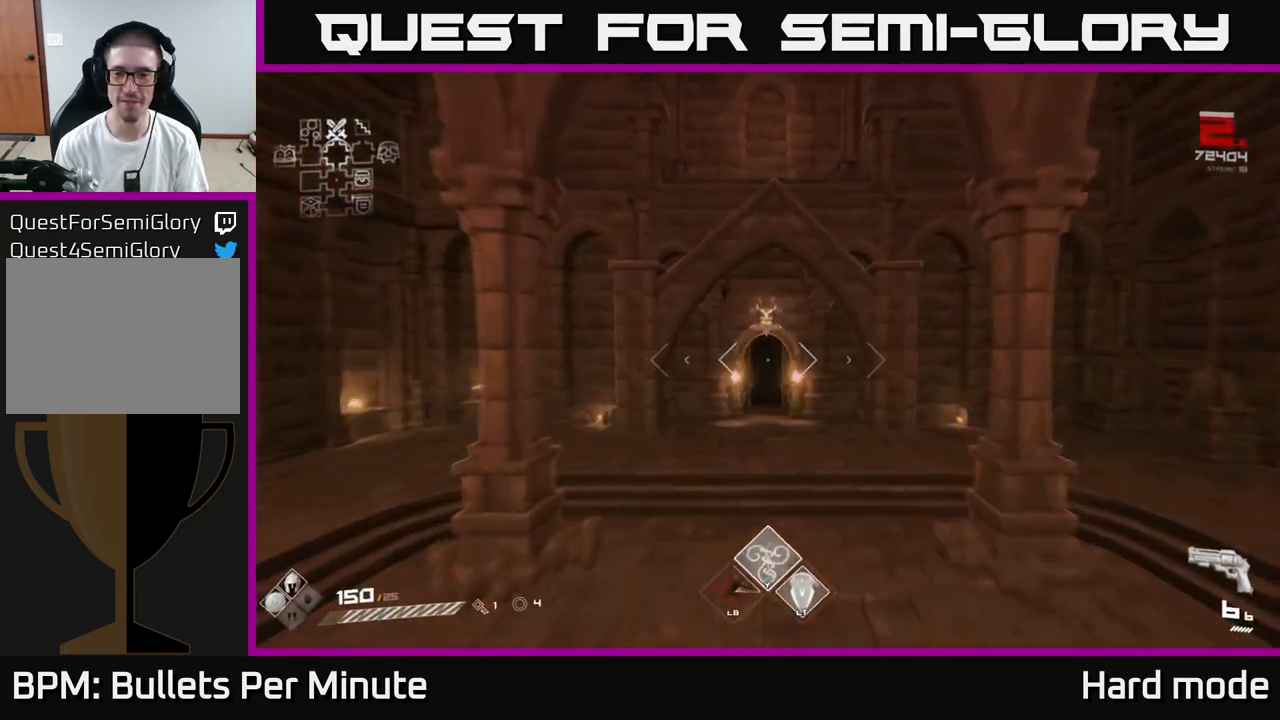
{"buttons": ["L1"], "left_stick": "up", "right_stick": "center", "events": []}
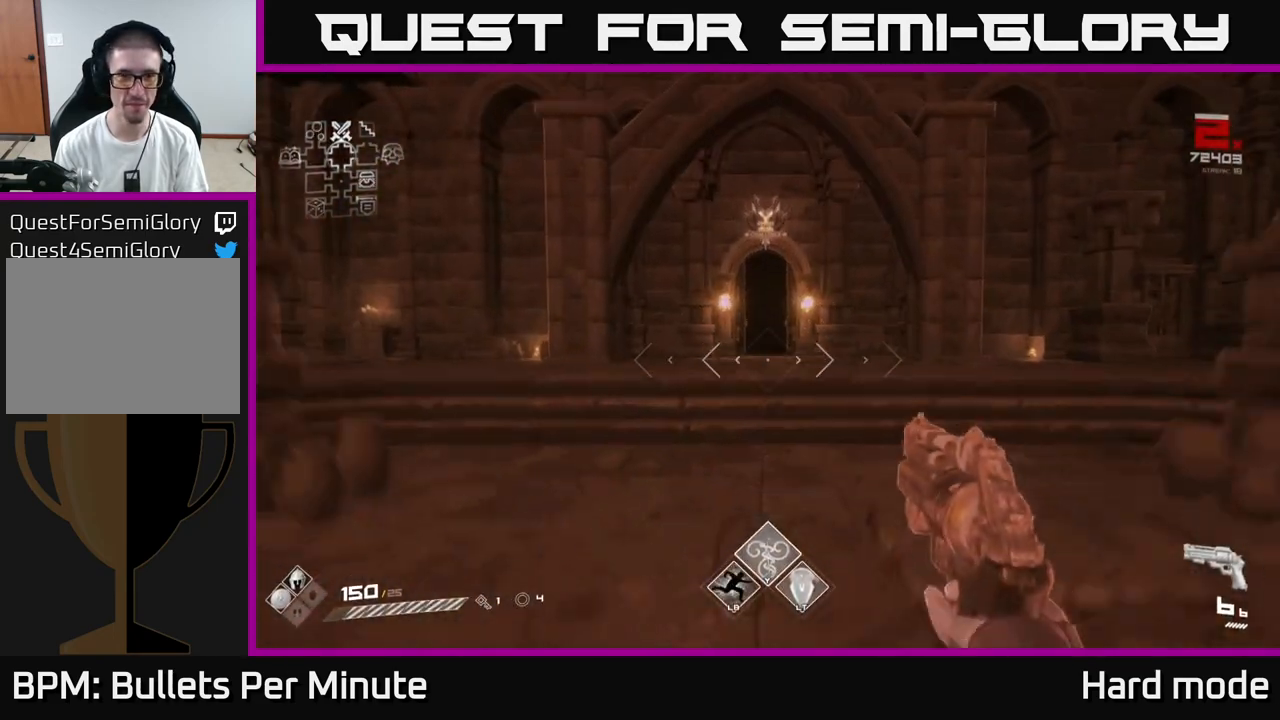
{"buttons": ["L1"], "left_stick": "up", "right_stick": "center", "events": []}
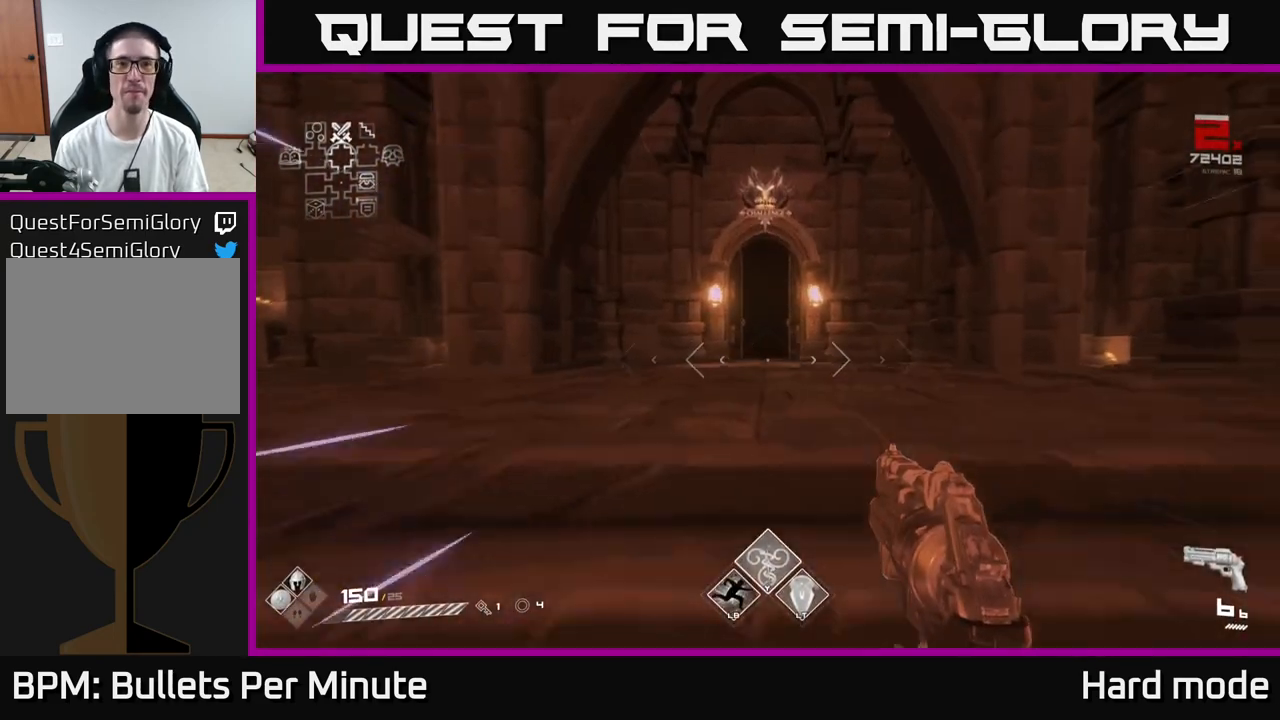
{"buttons": ["L1"], "left_stick": "up", "right_stick": "center", "events": []}
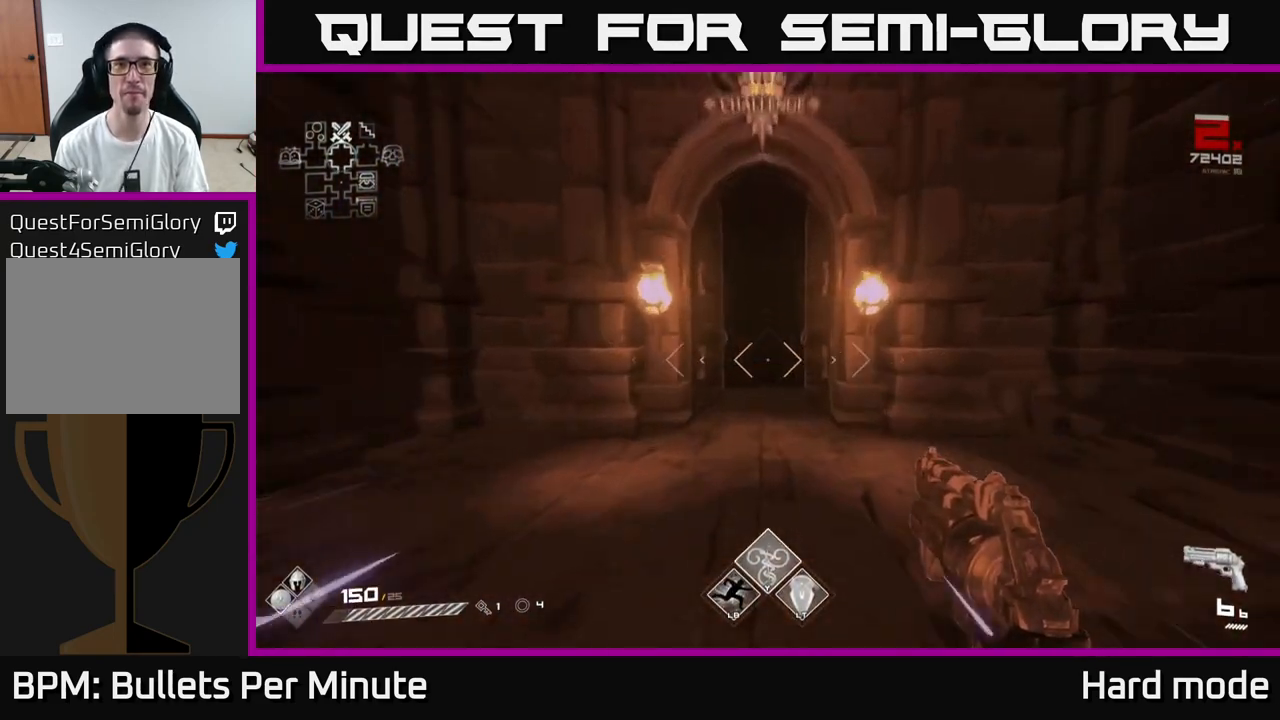
{"buttons": ["L1"], "left_stick": "up", "right_stick": "up", "events": [[483, "right_stick", "up"]]}
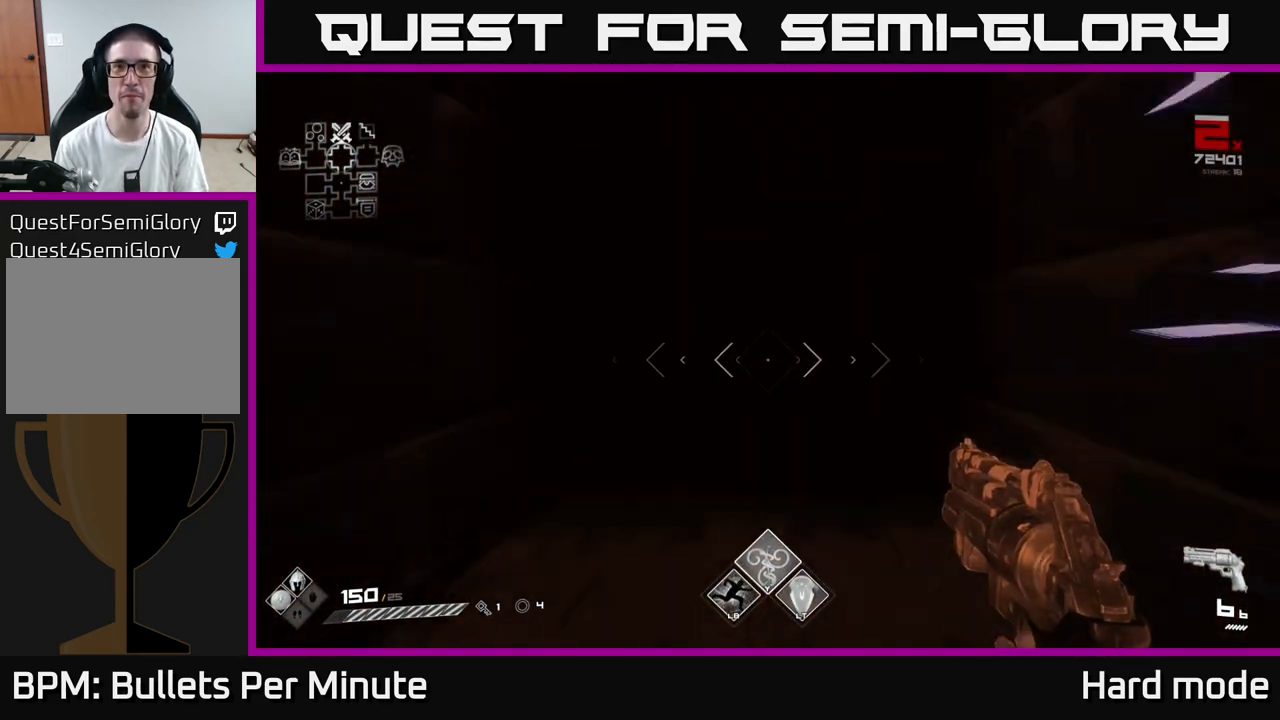
{"buttons": ["L1"], "left_stick": "up", "right_stick": "center", "events": [[83, "right_stick", "center"]]}
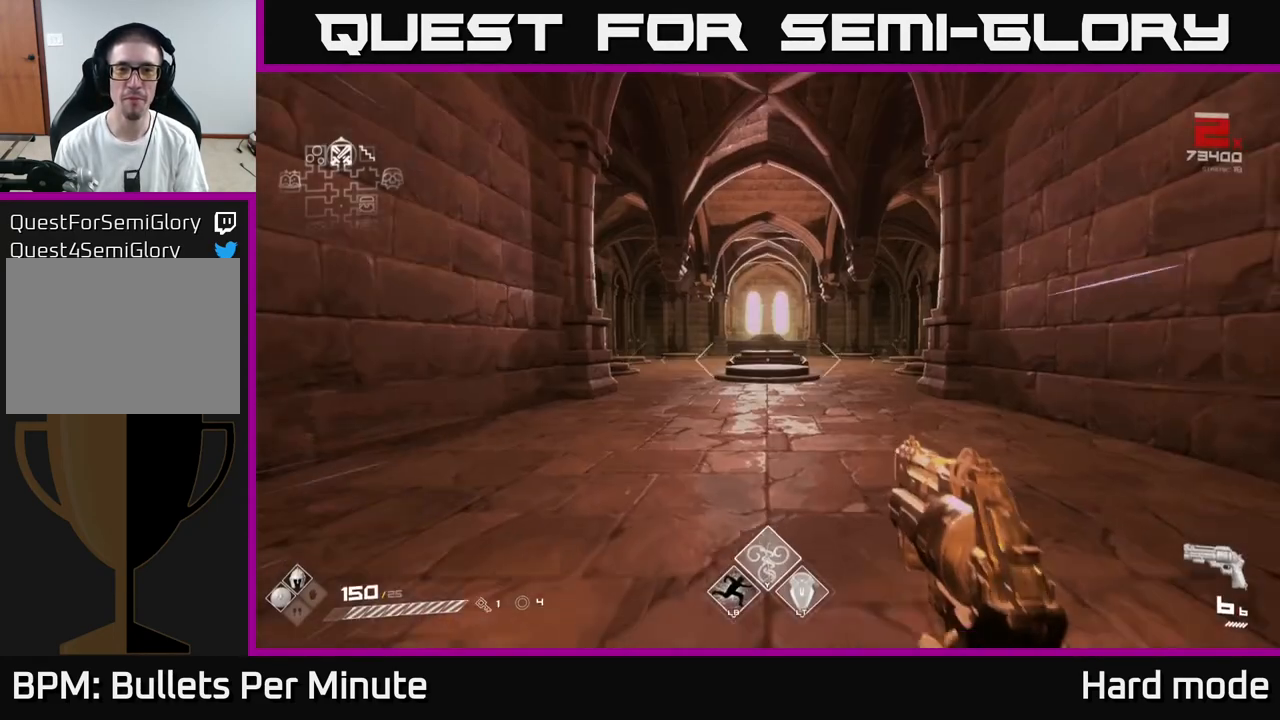
{"buttons": ["L1"], "left_stick": "up", "right_stick": "center", "events": []}
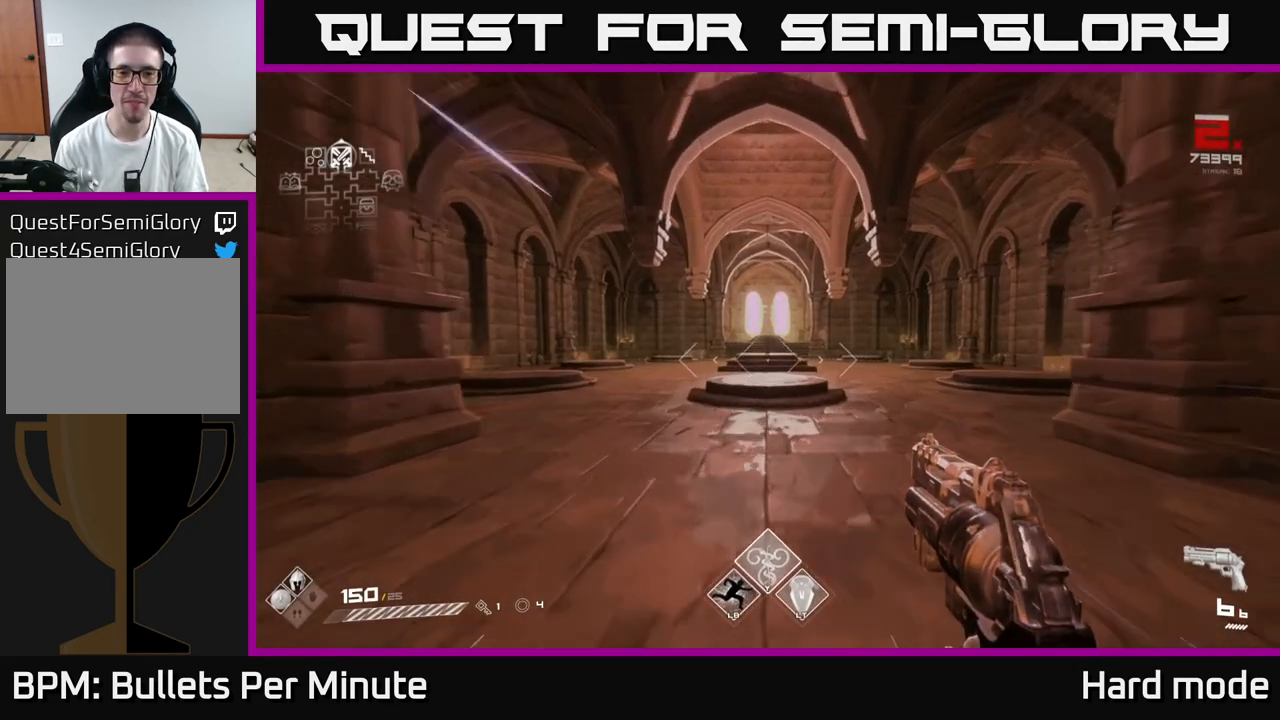
{"buttons": ["L1"], "left_stick": "up", "right_stick": "center", "events": []}
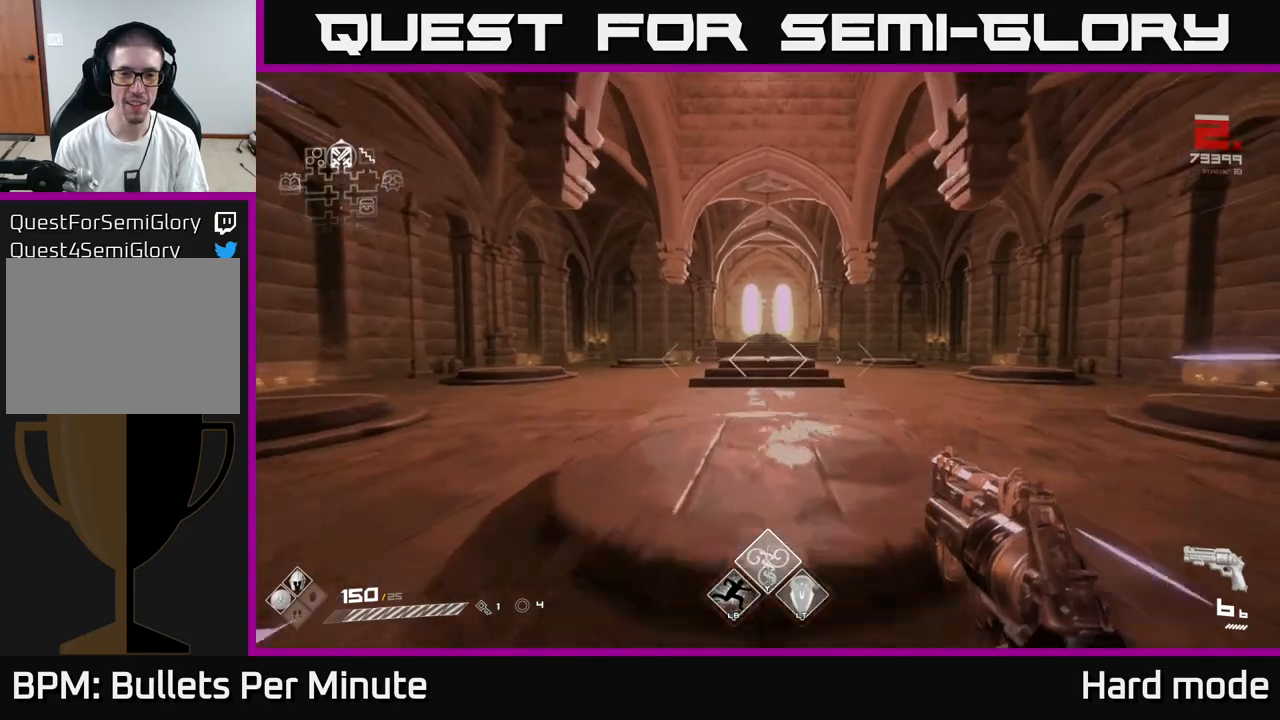
{"buttons": ["L1"], "left_stick": "up", "right_stick": "center", "events": []}
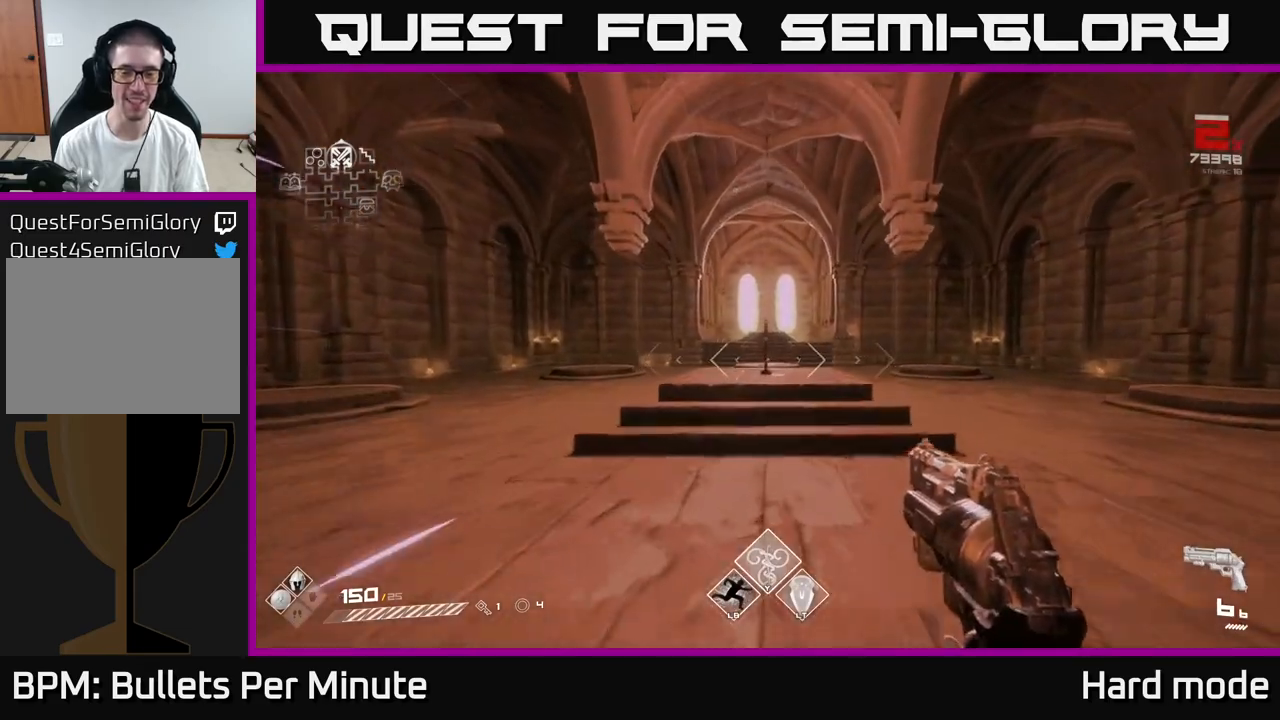
{"buttons": ["X"], "left_stick": "center", "right_stick": "center", "events": [[250, "right_stick", "down"], [383, "L1", "up"], [400, "right_stick", "center"], [483, "left_stick", "center"], [500, "X", "down"]]}
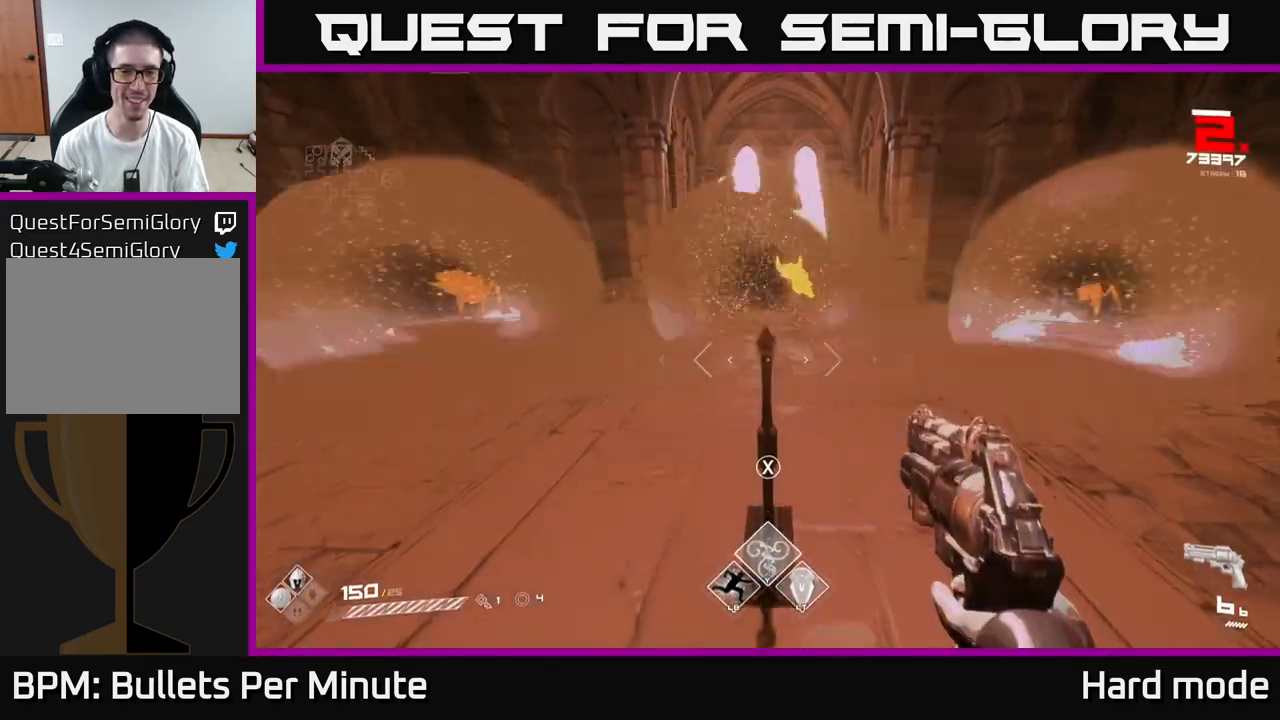
{"buttons": ["R2"], "left_stick": "up-left", "right_stick": "center", "events": [[50, "X", "up"], [167, "left_stick", "left"], [217, "right_stick", "up-left"], [367, "left_stick", "up-left"], [433, "right_stick", "center"], [467, "R2", "down"]]}
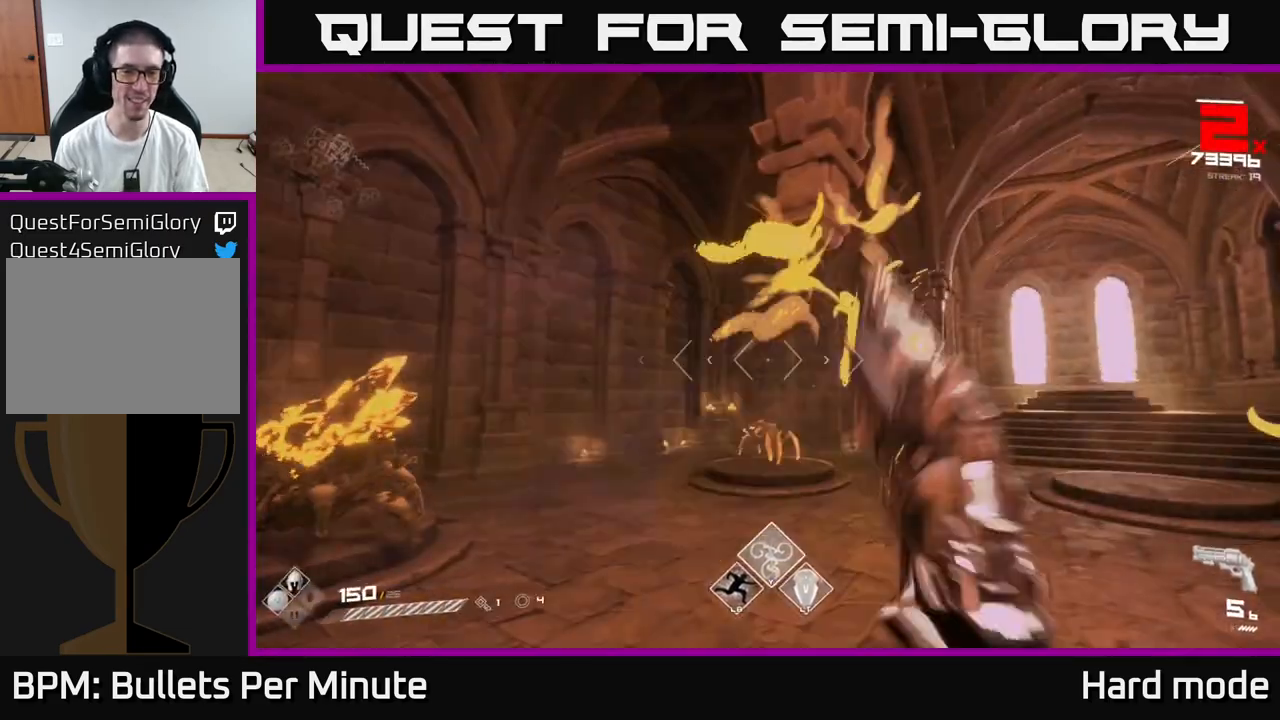
{"buttons": [], "left_stick": "up", "right_stick": "center", "events": [[17, "left_stick", "center"], [67, "R2", "up"], [100, "right_stick", "down"], [200, "left_stick", "up"], [217, "right_stick", "center"], [283, "R2", "down"], [333, "R2", "up"]]}